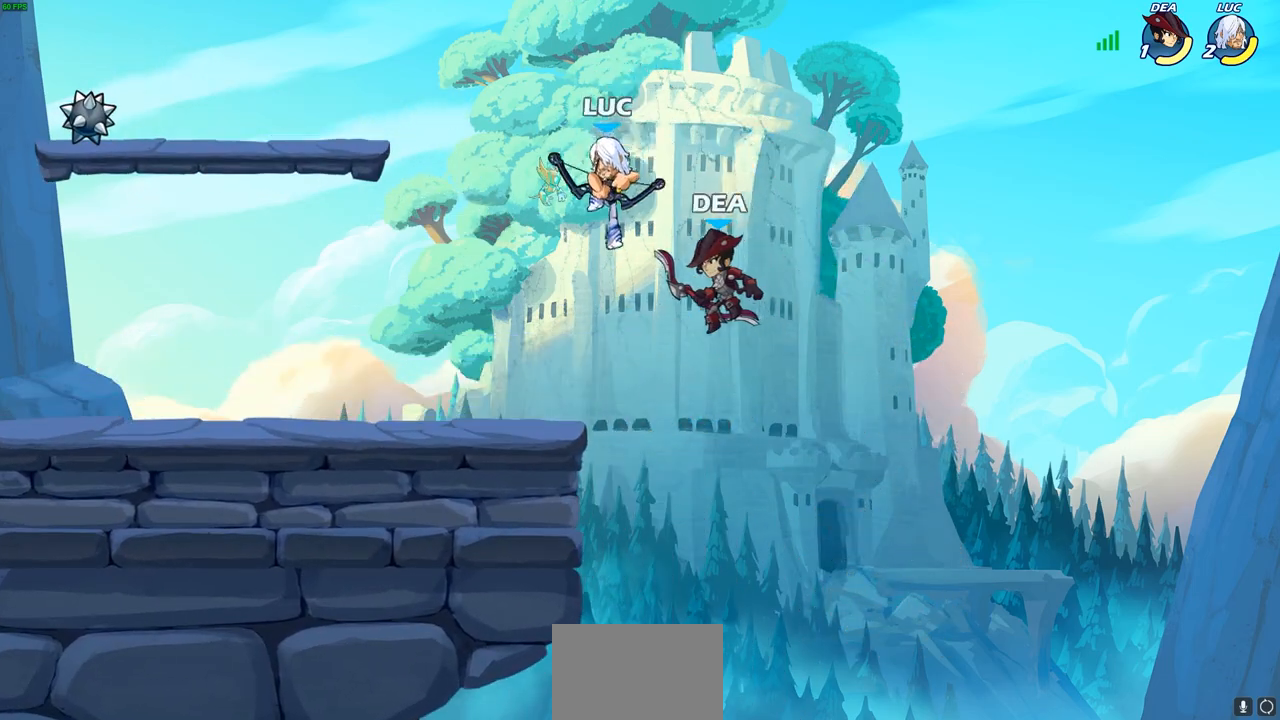
Gameplay with a controller (PlayStation layout); each line is a JSON object with the inputs held at the frame after it. "events" lists button and stick changes between this image and that frame as [ms after this image, input, new state], when the widget could be followed in between. Not read: R1.
{"buttons": [], "left_stick": "left", "right_stick": "center", "events": [[267, "CIRCLE", "up"], [300, "left_stick", "center"], [483, "left_stick", "left"]]}
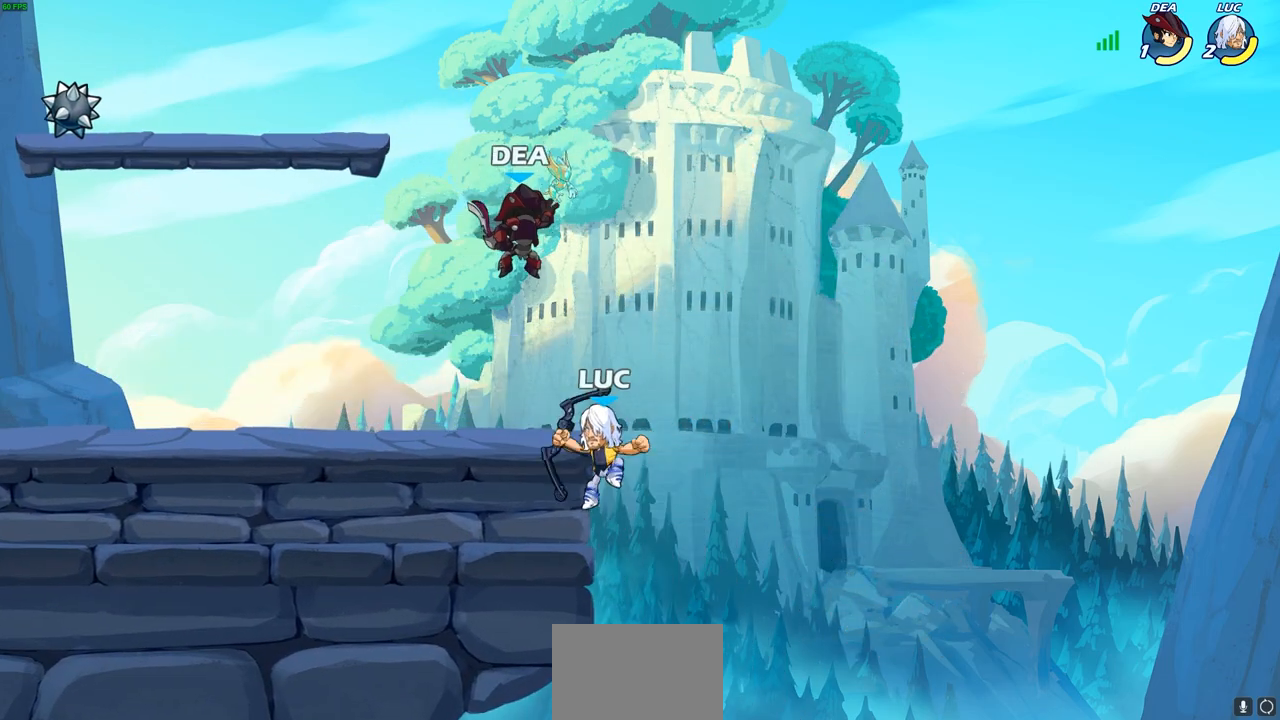
{"buttons": [], "left_stick": "up-right", "right_stick": "center", "events": [[117, "left_stick", "up-left"], [250, "left_stick", "up-right"], [267, "CROSS", "down"], [417, "CROSS", "up"]]}
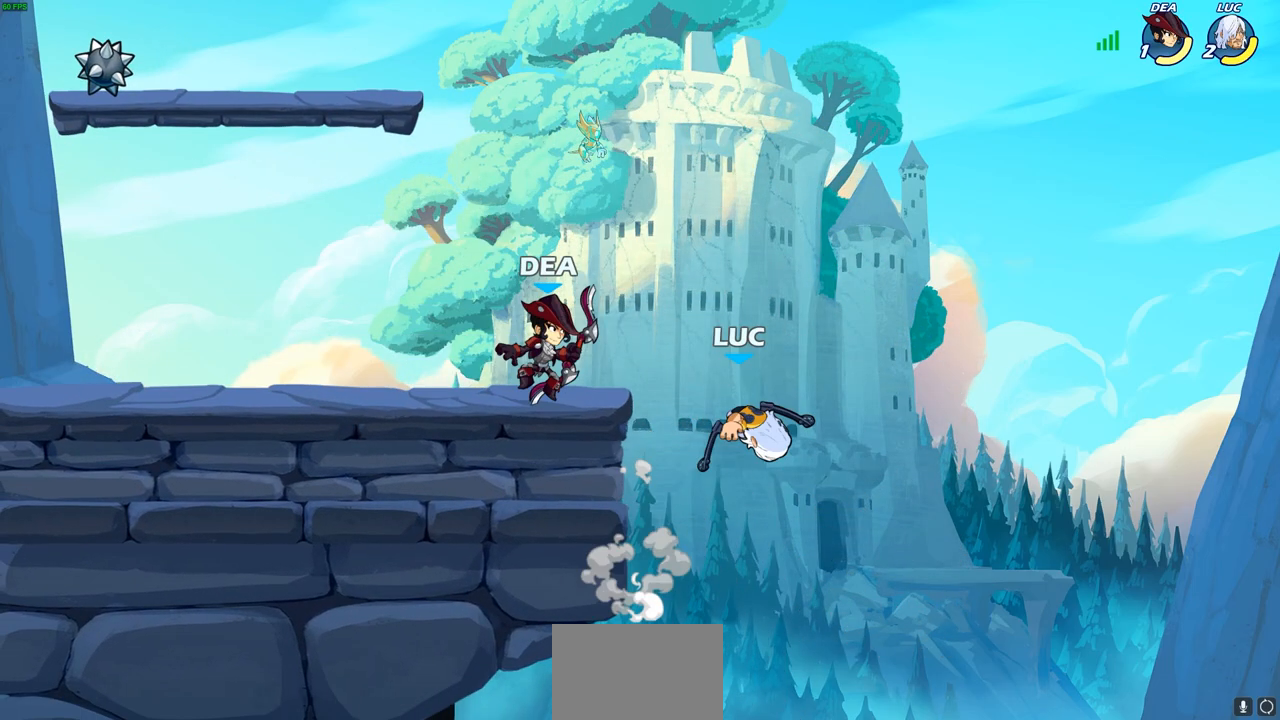
{"buttons": [], "left_stick": "left", "right_stick": "center", "events": [[133, "left_stick", "center"], [233, "left_stick", "left"], [250, "R2", "down"], [283, "CIRCLE", "down"], [350, "CIRCLE", "up"], [350, "R2", "up"]]}
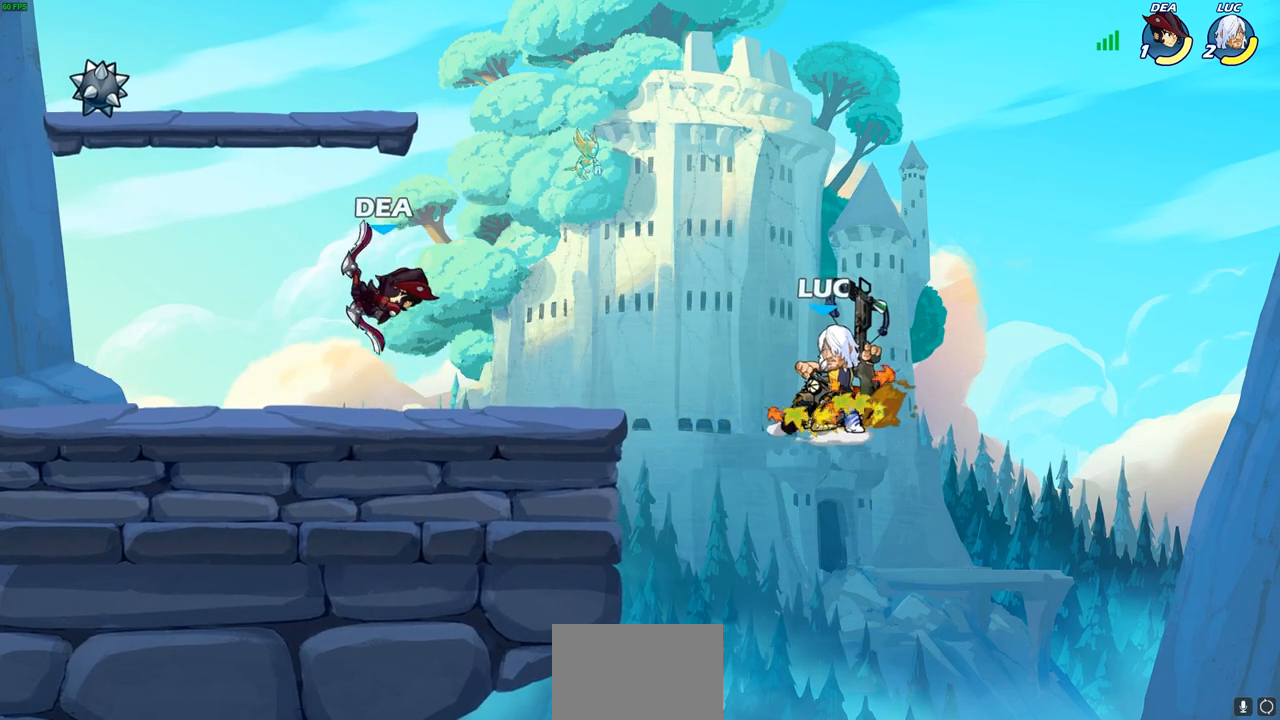
{"buttons": [], "left_stick": "center", "right_stick": "center", "events": [[467, "left_stick", "center"]]}
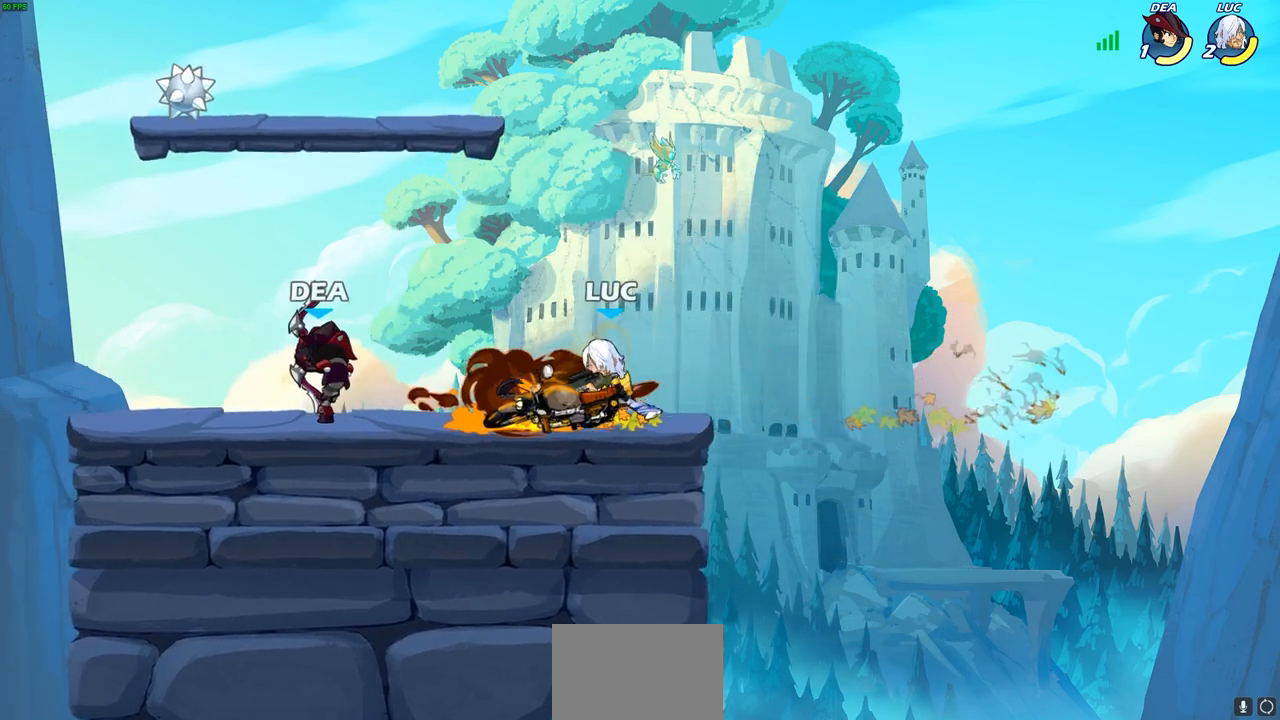
{"buttons": [], "left_stick": "center", "right_stick": "center", "events": [[183, "left_stick", "up-right"], [300, "CROSS", "down"], [400, "CROSS", "up"], [433, "left_stick", "center"]]}
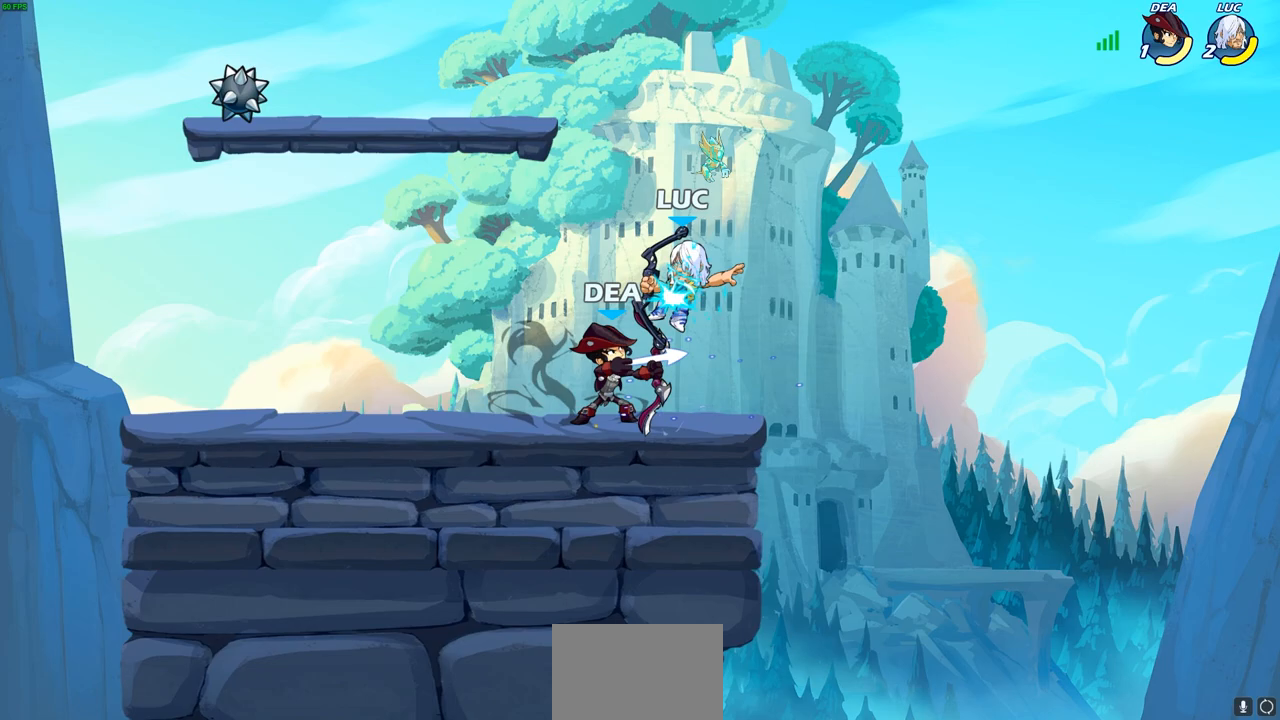
{"buttons": ["CROSS"], "left_stick": "left", "right_stick": "center", "events": [[67, "CROSS", "down"], [67, "left_stick", "up"], [100, "R2", "down"], [150, "left_stick", "up-left"], [283, "CROSS", "up"], [300, "R2", "up"], [333, "left_stick", "left"], [400, "CROSS", "down"]]}
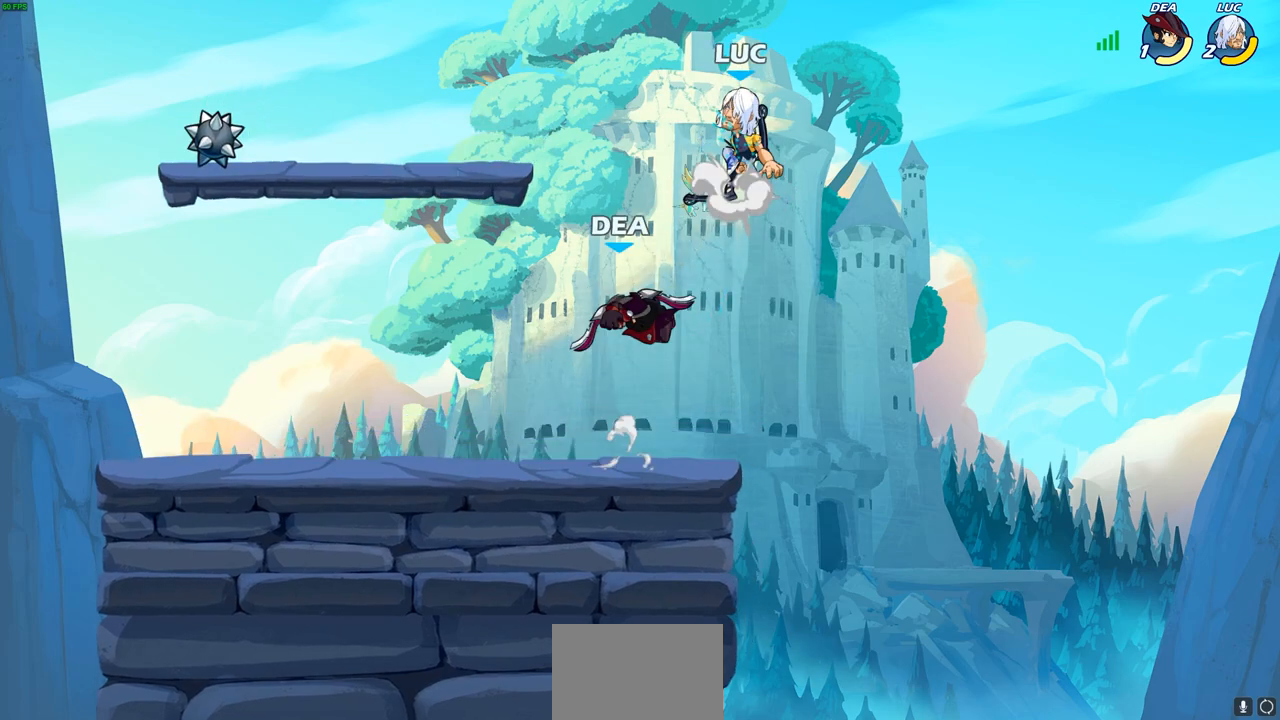
{"buttons": [], "left_stick": "up", "right_stick": "center", "events": [[67, "CROSS", "up"], [217, "left_stick", "down"], [317, "left_stick", "right"], [433, "left_stick", "up"]]}
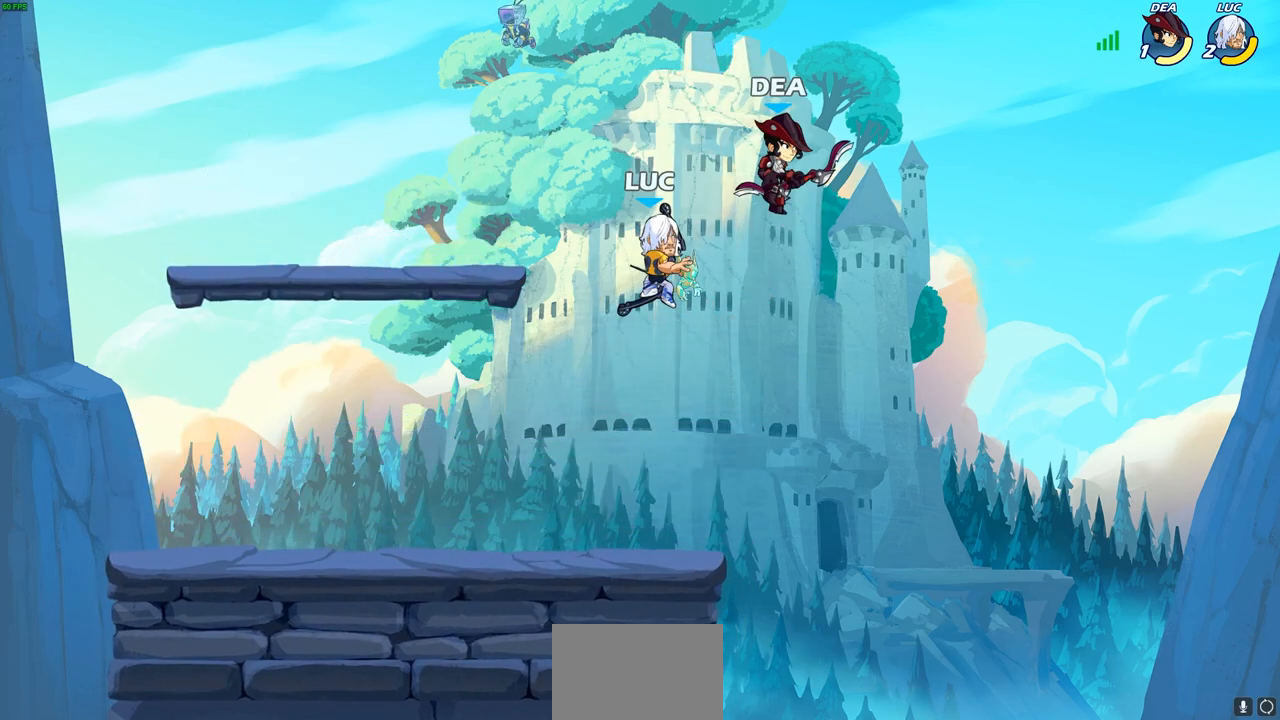
{"buttons": [], "left_stick": "up-left", "right_stick": "center", "events": [[17, "left_stick", "up-right"], [50, "CROSS", "down"], [83, "SQUARE", "down"], [150, "CROSS", "up"], [150, "SQUARE", "up"], [200, "left_stick", "center"], [450, "left_stick", "up-left"]]}
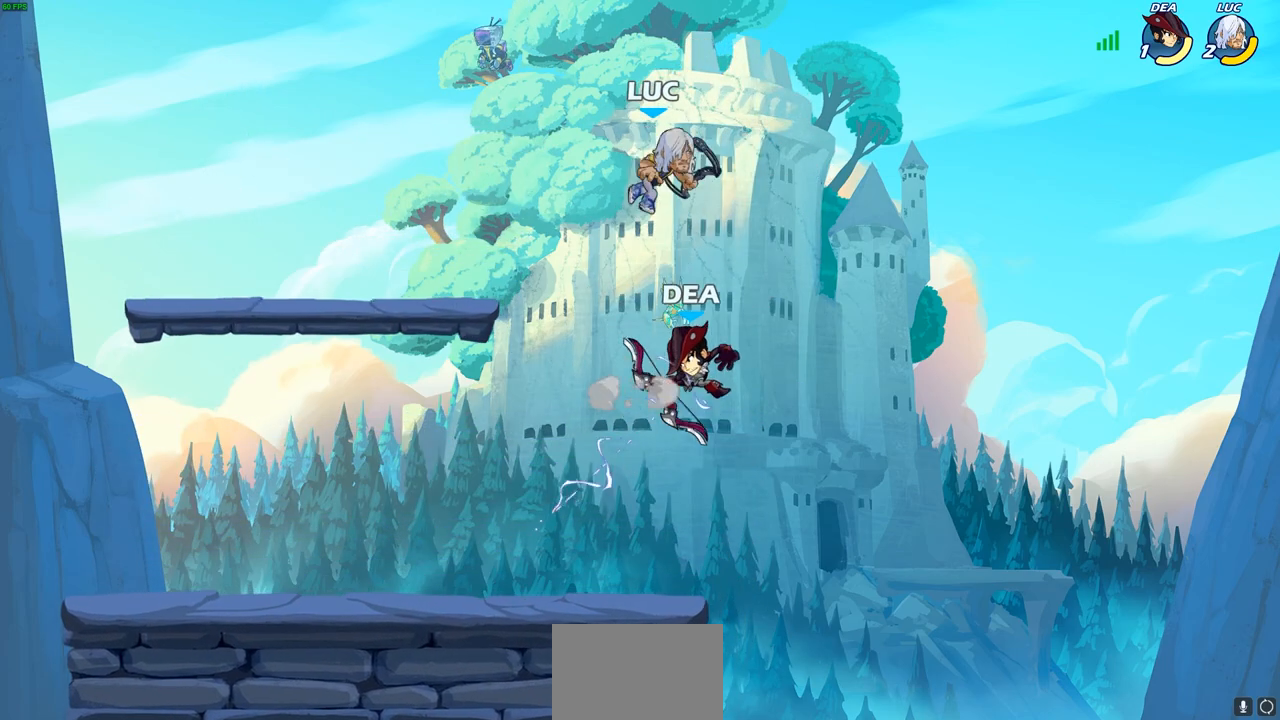
{"buttons": [], "left_stick": "center", "right_stick": "center", "events": [[133, "left_stick", "down-left"], [317, "left_stick", "down-right"], [400, "left_stick", "center"], [433, "SQUARE", "down"], [483, "SQUARE", "up"]]}
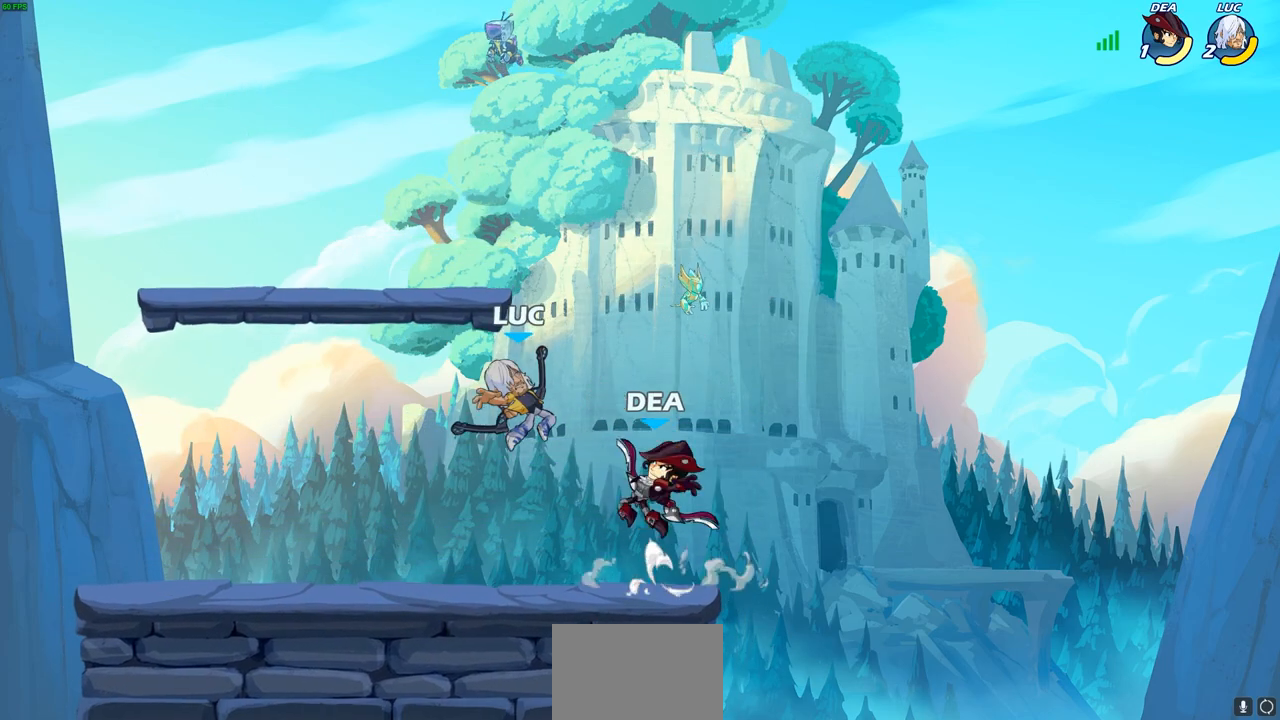
{"buttons": [], "left_stick": "right", "right_stick": "center", "events": [[200, "left_stick", "right"]]}
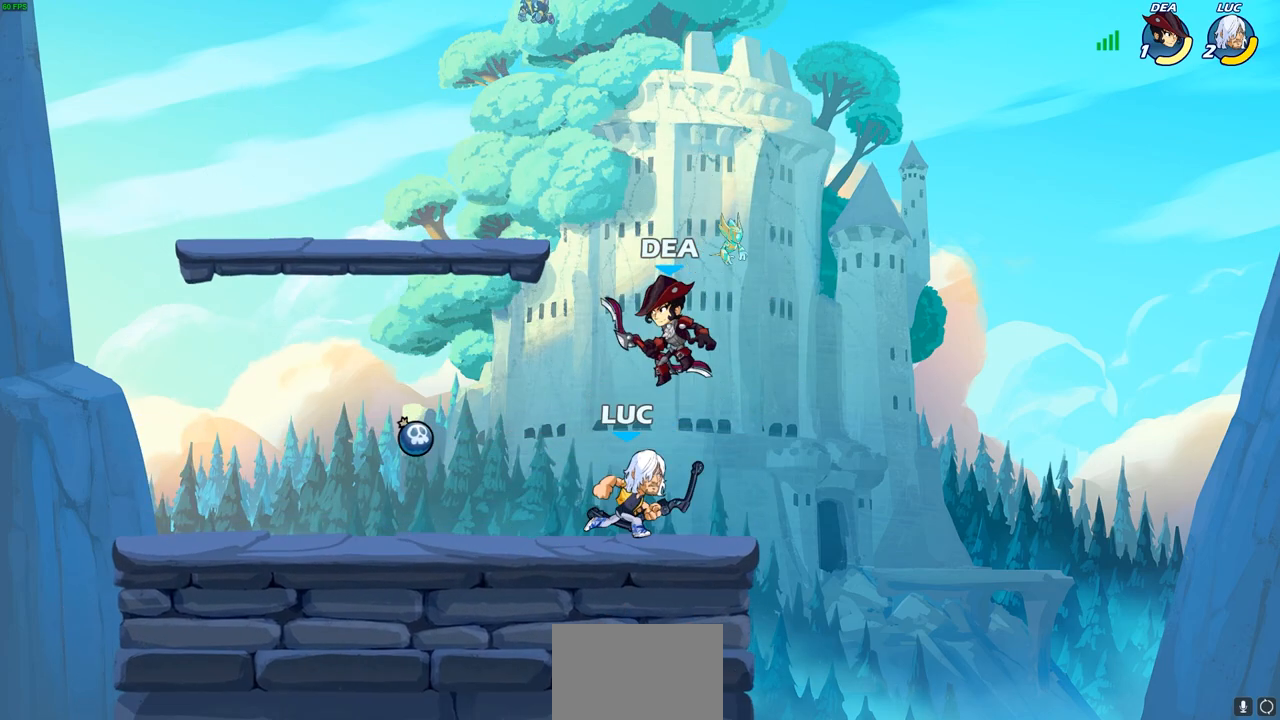
{"buttons": [], "left_stick": "center", "right_stick": "center", "events": [[67, "left_stick", "up-left"], [150, "SQUARE", "down"], [167, "left_stick", "center"], [200, "SQUARE", "up"]]}
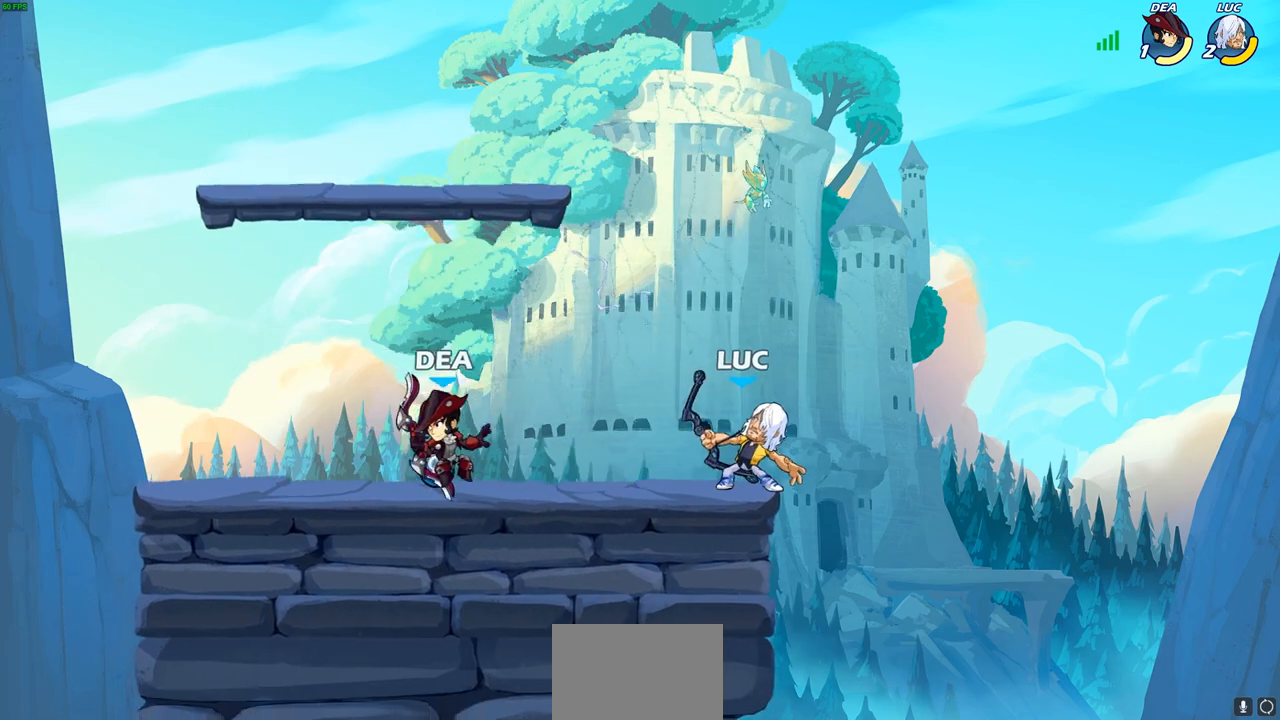
{"buttons": [], "left_stick": "down-left", "right_stick": "center", "events": [[167, "CROSS", "down"], [283, "left_stick", "up-left"], [317, "CROSS", "up"], [450, "left_stick", "down-left"]]}
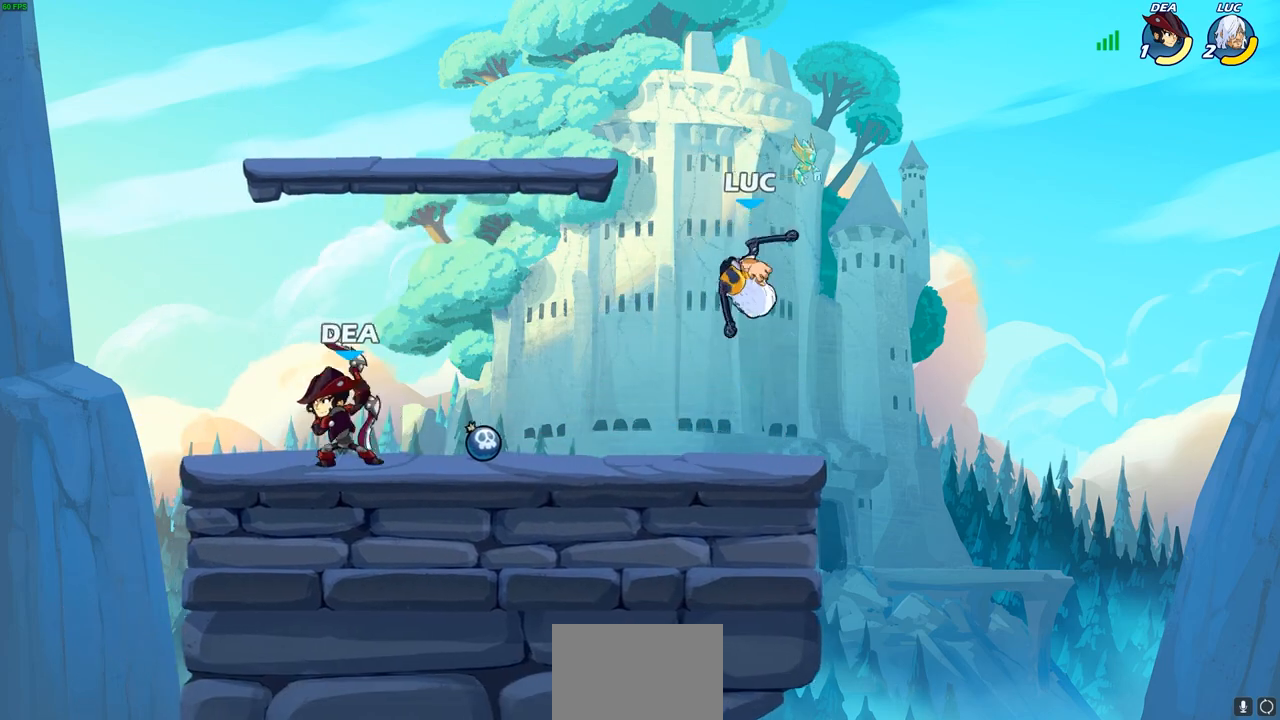
{"buttons": [], "left_stick": "up-right", "right_stick": "center", "events": [[167, "left_stick", "up-left"], [217, "R2", "down"], [250, "left_stick", "up-right"], [467, "R2", "up"]]}
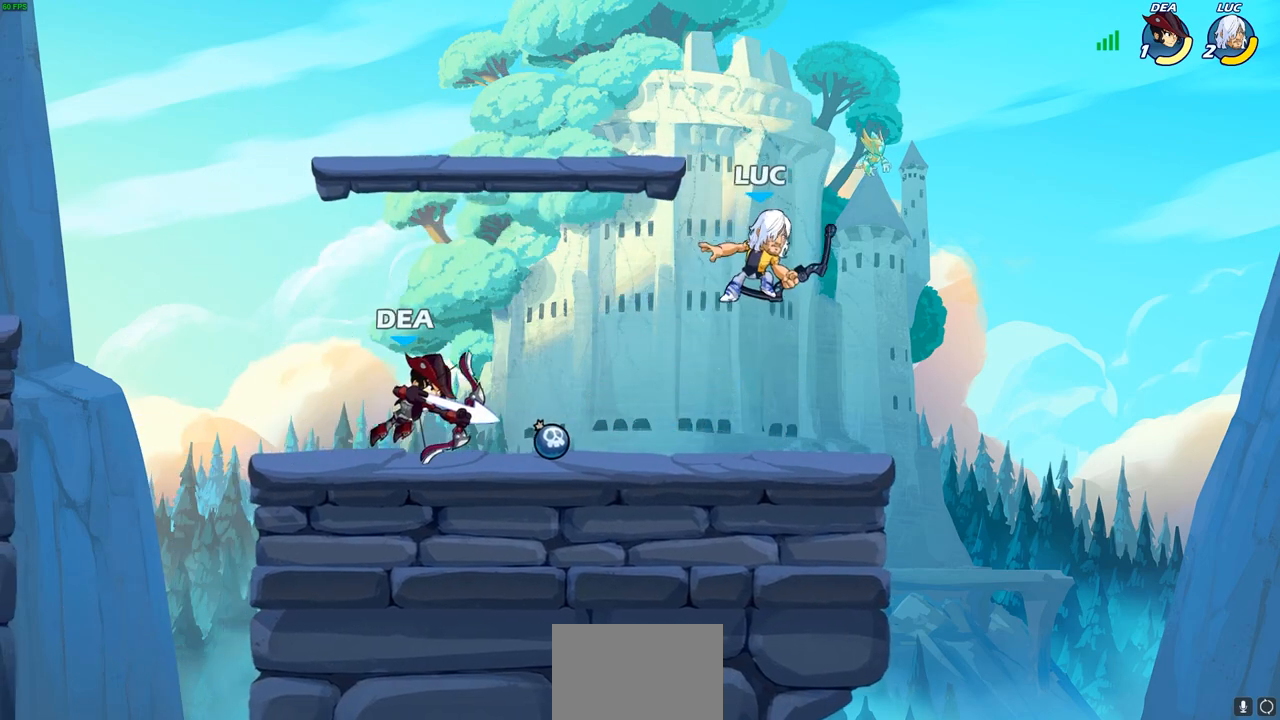
{"buttons": [], "left_stick": "left", "right_stick": "center", "events": [[117, "left_stick", "down-left"], [283, "left_stick", "left"], [300, "SQUARE", "down"], [383, "SQUARE", "up"]]}
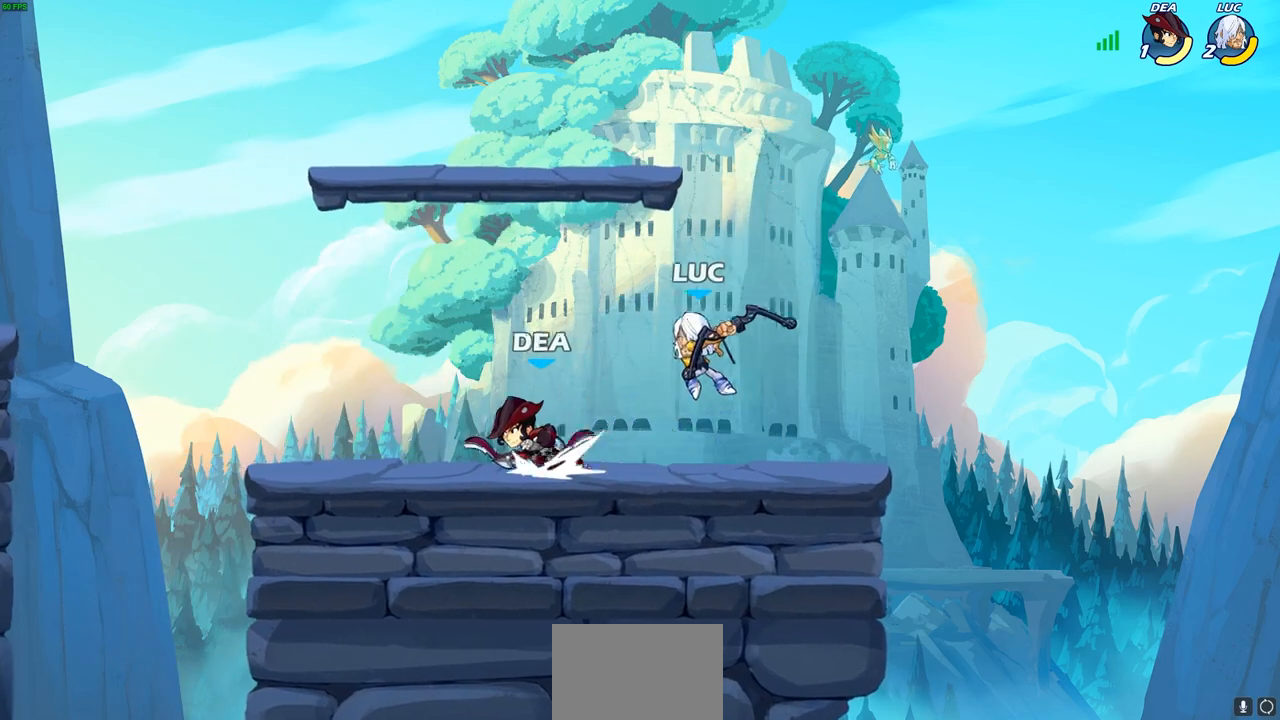
{"buttons": [], "left_stick": "center", "right_stick": "center", "events": [[500, "left_stick", "center"]]}
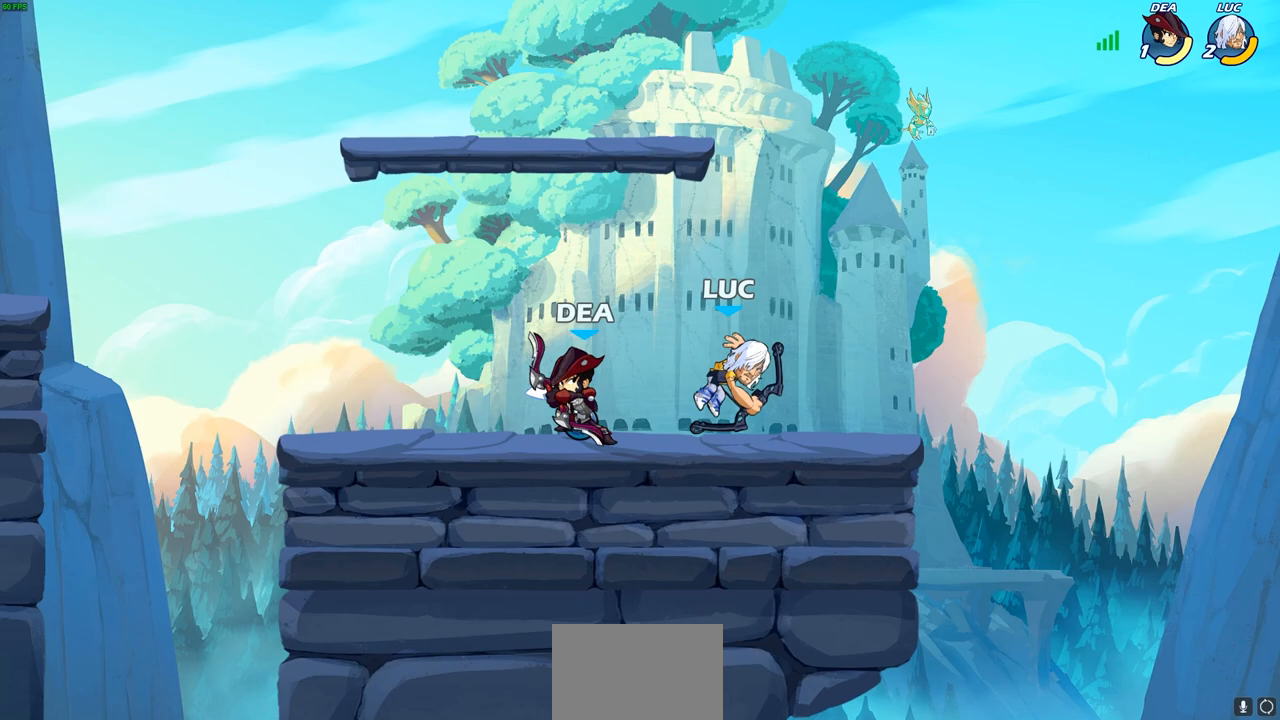
{"buttons": ["R2"], "left_stick": "right", "right_stick": "center", "events": [[400, "left_stick", "right"], [467, "R2", "down"]]}
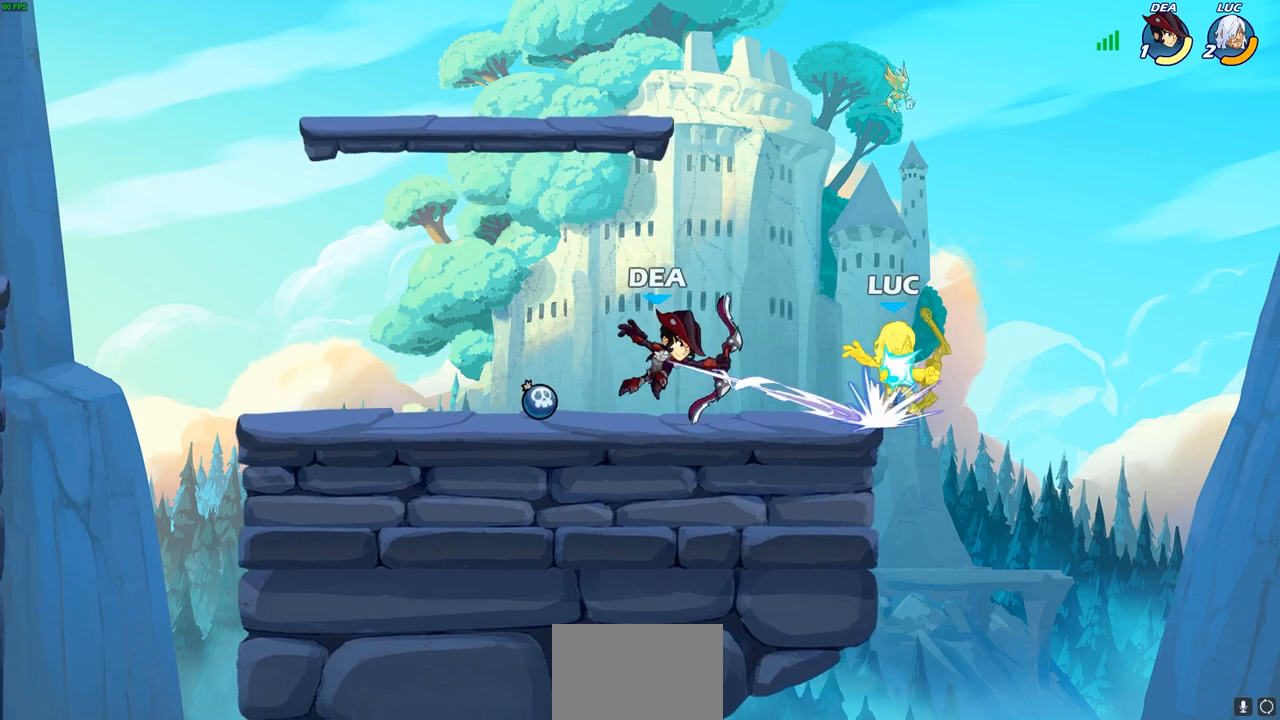
{"buttons": ["CROSS", "R2"], "left_stick": "up-left", "right_stick": "center", "events": [[83, "left_stick", "up-left"], [250, "R2", "up"], [300, "CROSS", "down"], [333, "R2", "down"]]}
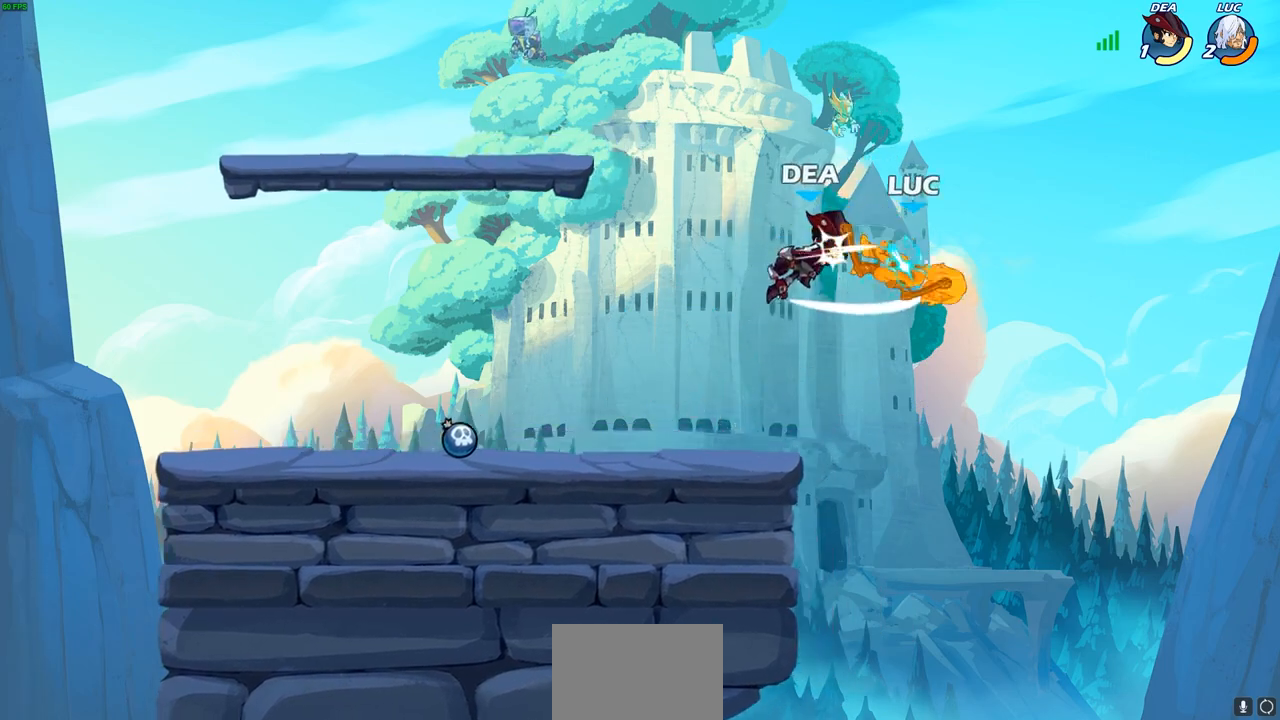
{"buttons": ["CROSS"], "left_stick": "left", "right_stick": "center", "events": [[150, "CROSS", "up"], [183, "R2", "up"], [200, "left_stick", "center"], [383, "left_stick", "left"], [483, "CROSS", "down"]]}
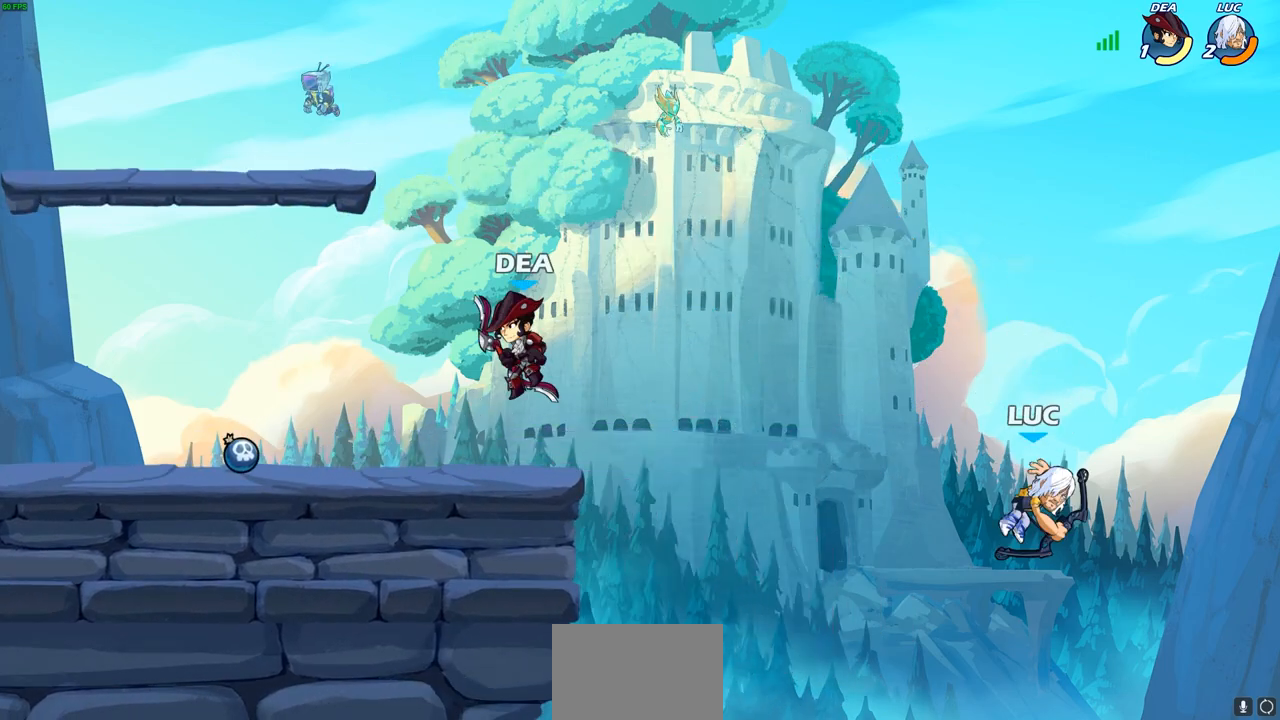
{"buttons": [], "left_stick": "down-left", "right_stick": "center", "events": [[183, "CROSS", "up"], [283, "left_stick", "down-left"]]}
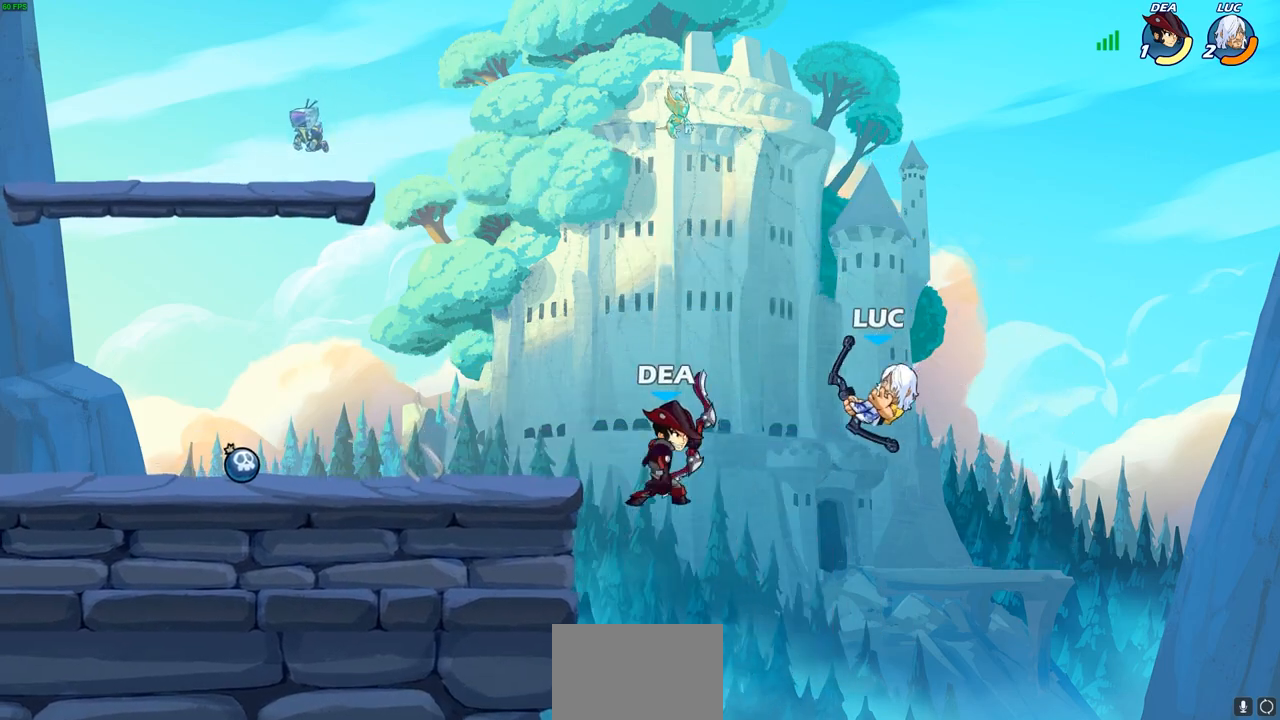
{"buttons": ["R2"], "left_stick": "up-left", "right_stick": "center", "events": [[283, "left_stick", "up-left"], [383, "R2", "down"]]}
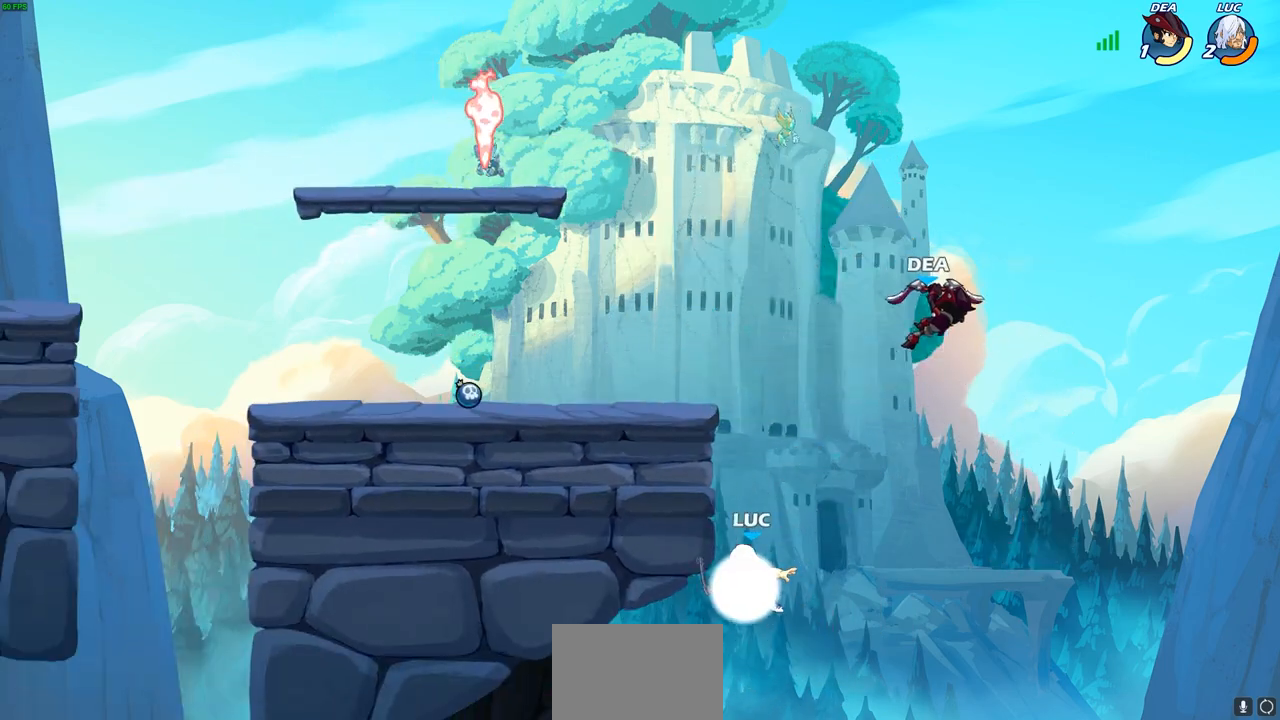
{"buttons": [], "left_stick": "center", "right_stick": "center", "events": [[167, "R2", "up"], [250, "left_stick", "up-right"], [300, "CROSS", "down"], [333, "CIRCLE", "down"], [333, "CROSS", "up"], [400, "CIRCLE", "up"], [433, "left_stick", "center"]]}
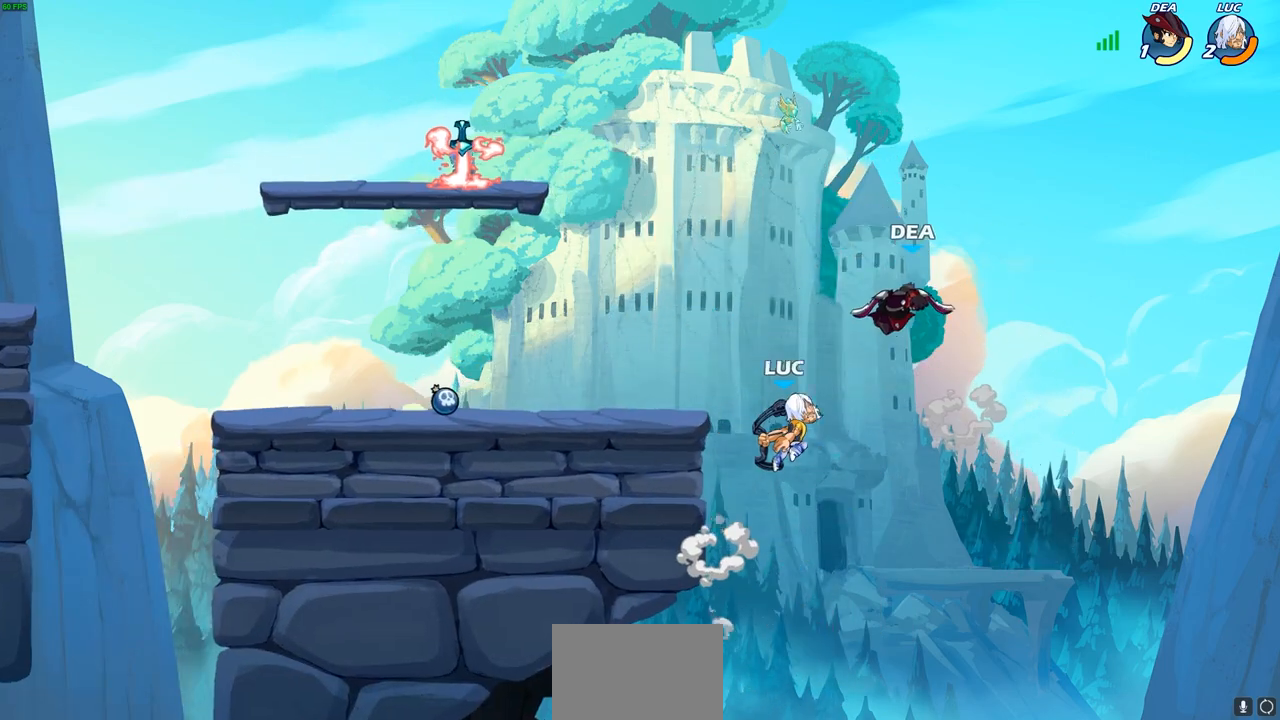
{"buttons": ["CROSS"], "left_stick": "up-left", "right_stick": "center", "events": [[333, "left_stick", "up-left"], [433, "CROSS", "down"]]}
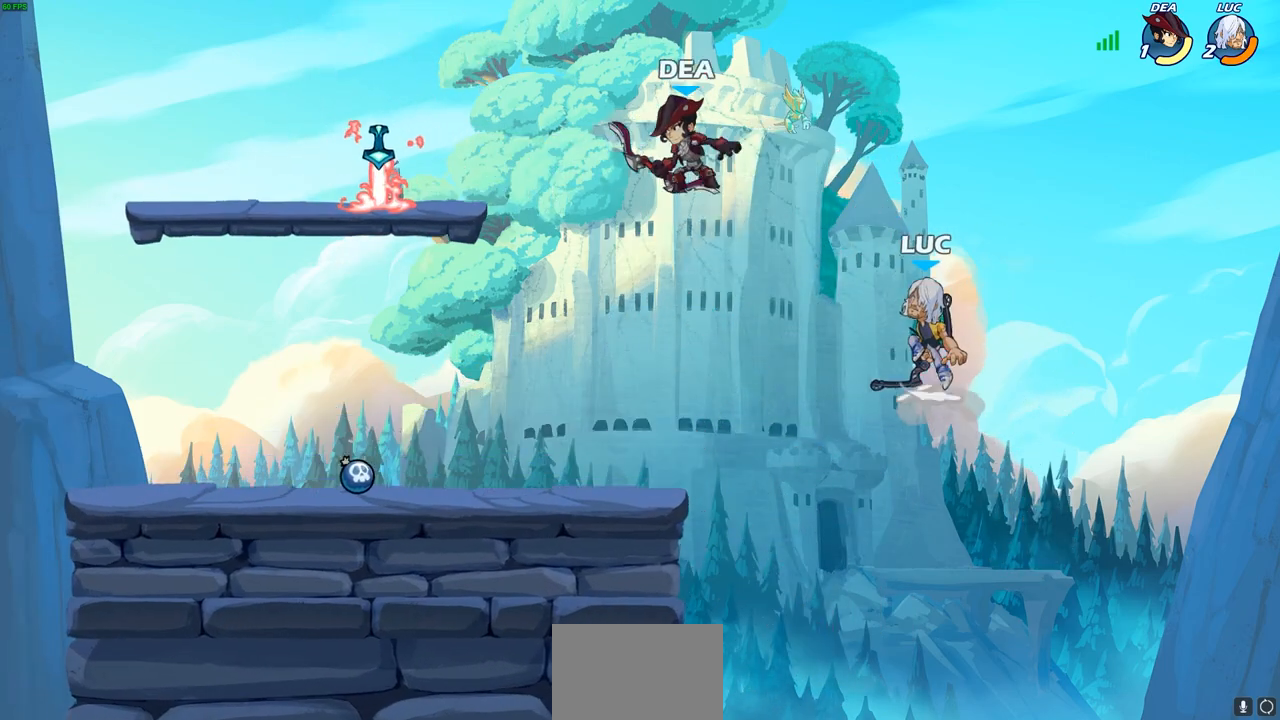
{"buttons": [], "left_stick": "up", "right_stick": "center", "events": [[117, "CROSS", "up"], [233, "left_stick", "down-left"], [450, "left_stick", "up"]]}
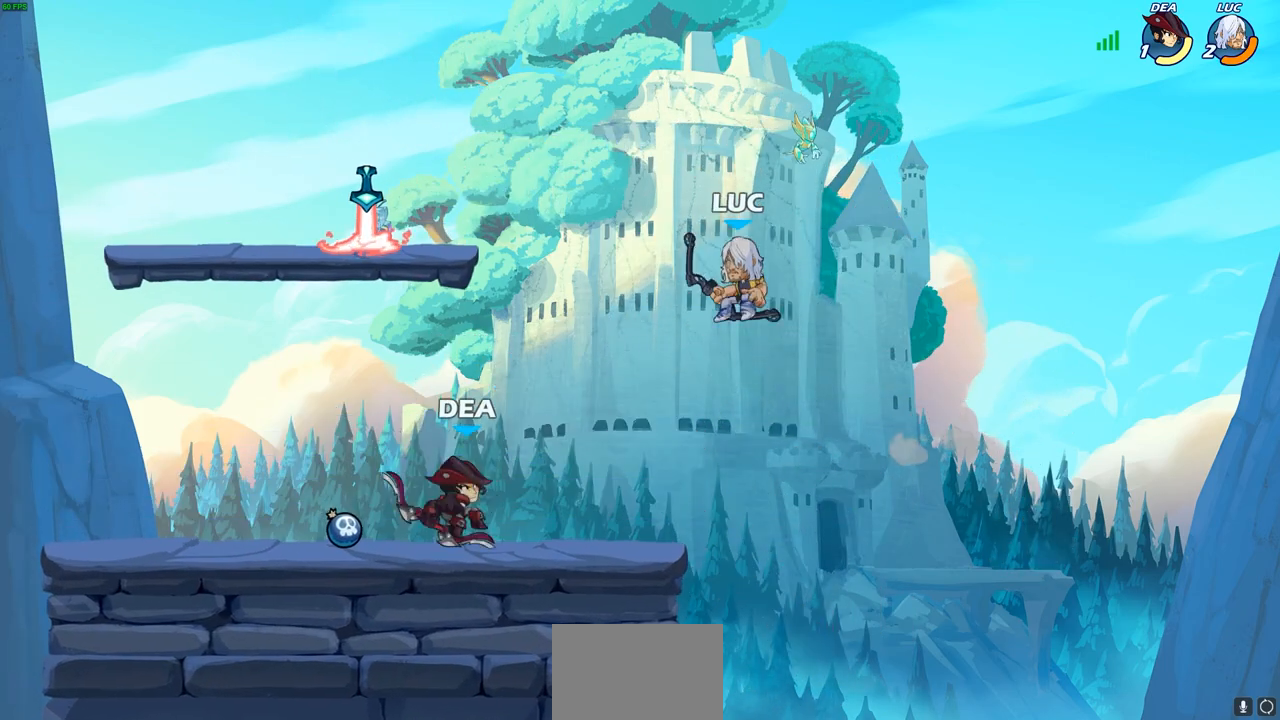
{"buttons": [], "left_stick": "up-left", "right_stick": "center", "events": [[83, "left_stick", "right"], [233, "left_stick", "down"], [333, "left_stick", "left"], [483, "left_stick", "up-left"]]}
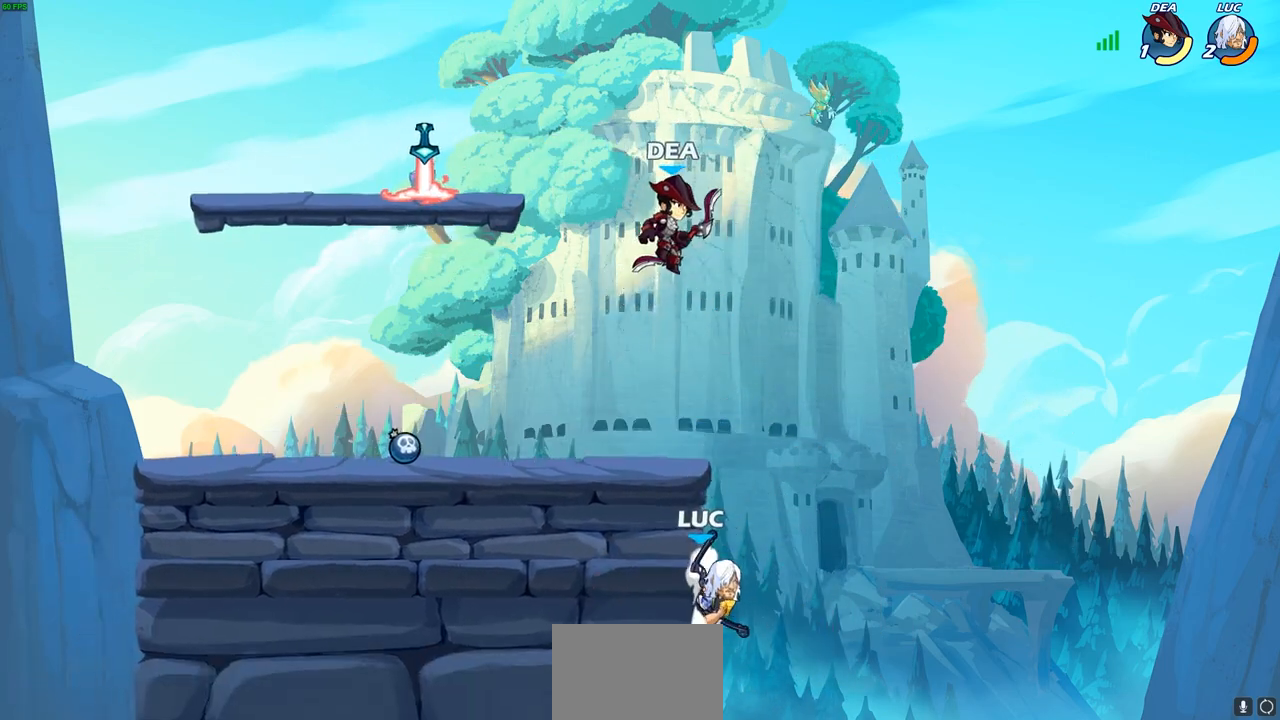
{"buttons": [], "left_stick": "center", "right_stick": "center", "events": [[50, "CROSS", "down"], [133, "CIRCLE", "down"], [133, "CROSS", "up"], [233, "CIRCLE", "up"], [300, "left_stick", "center"]]}
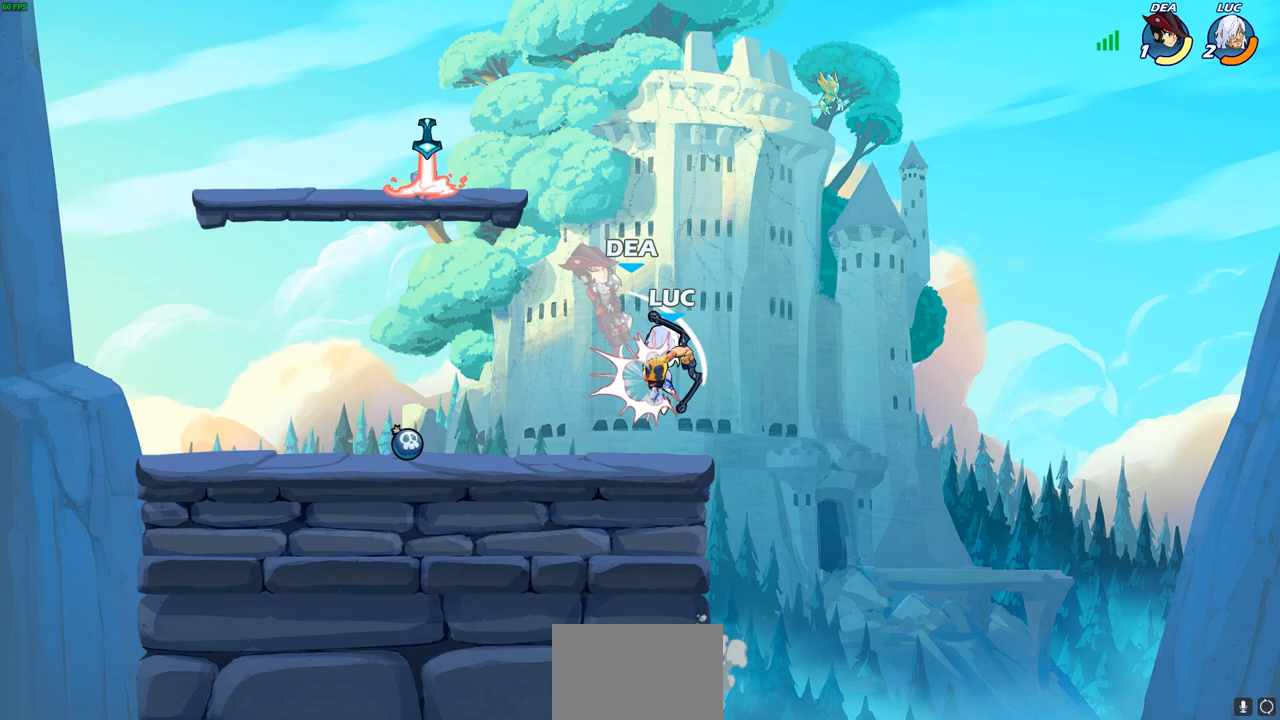
{"buttons": [], "left_stick": "center", "right_stick": "center", "events": []}
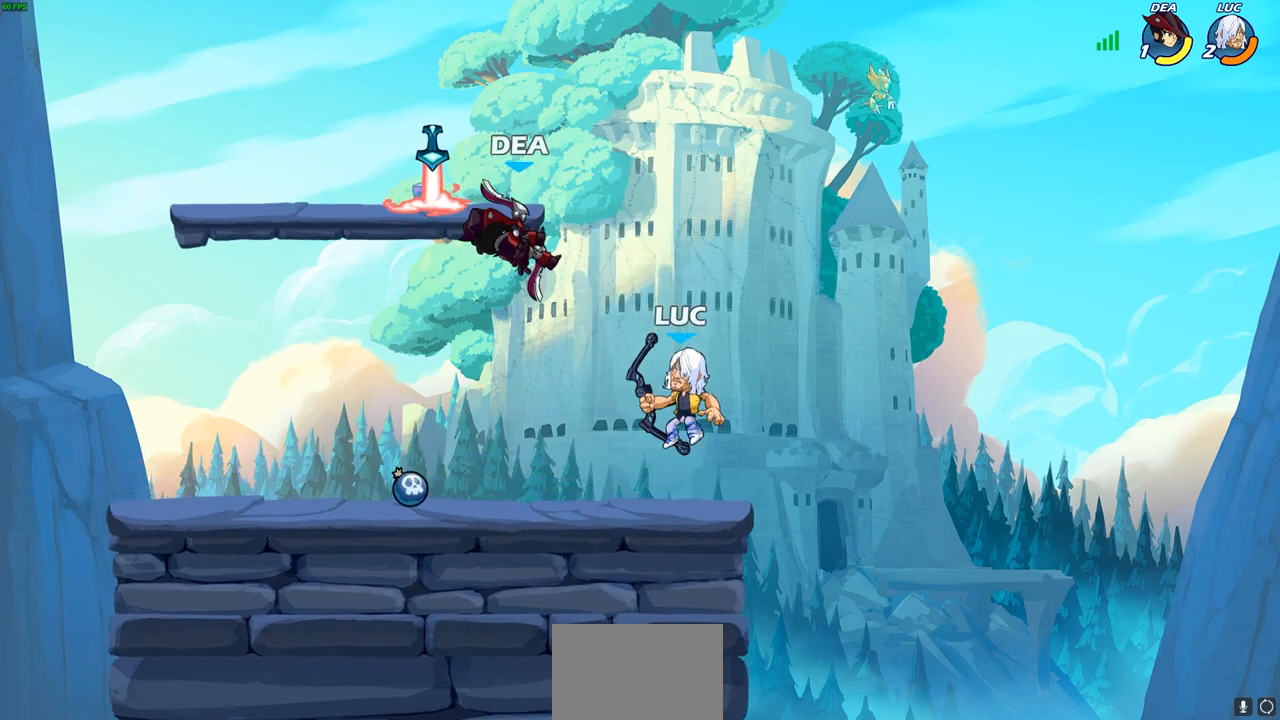
{"buttons": ["CIRCLE"], "left_stick": "center", "right_stick": "center", "events": [[300, "left_stick", "up-left"], [333, "R2", "down"], [417, "left_stick", "center"], [433, "CIRCLE", "down"], [450, "R2", "up"]]}
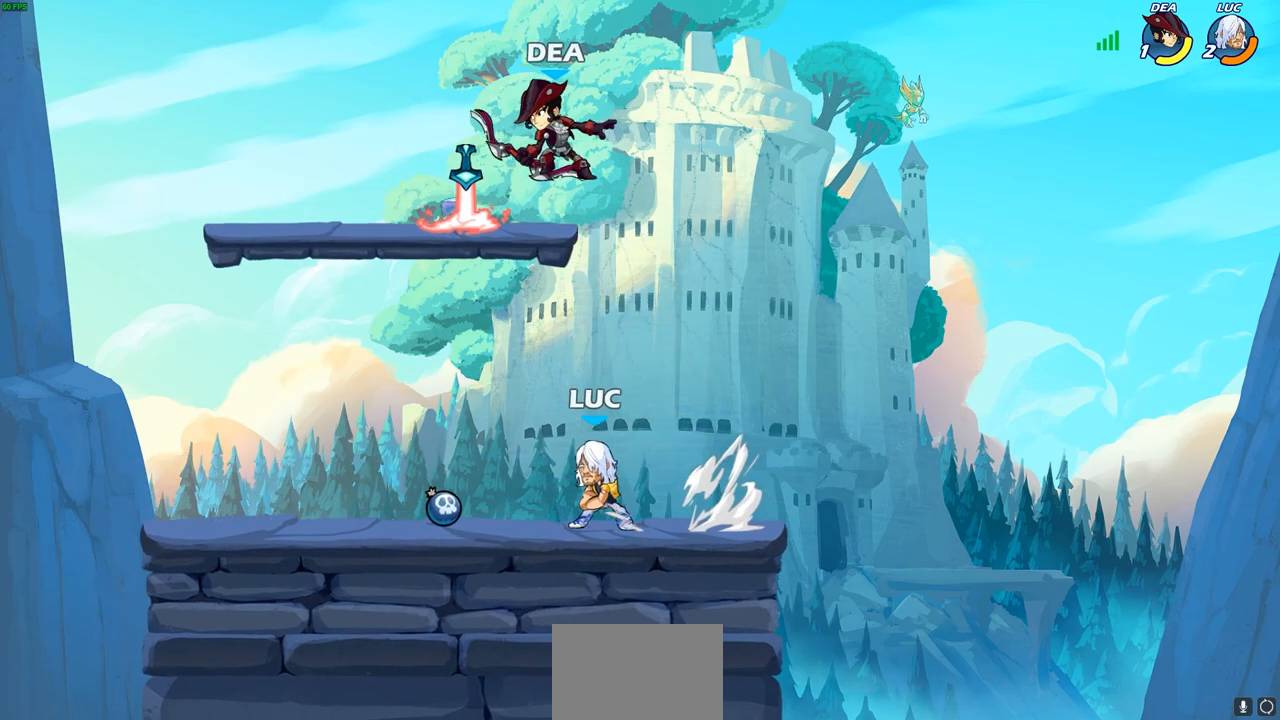
{"buttons": [], "left_stick": "center", "right_stick": "center", "events": [[17, "CIRCLE", "up"]]}
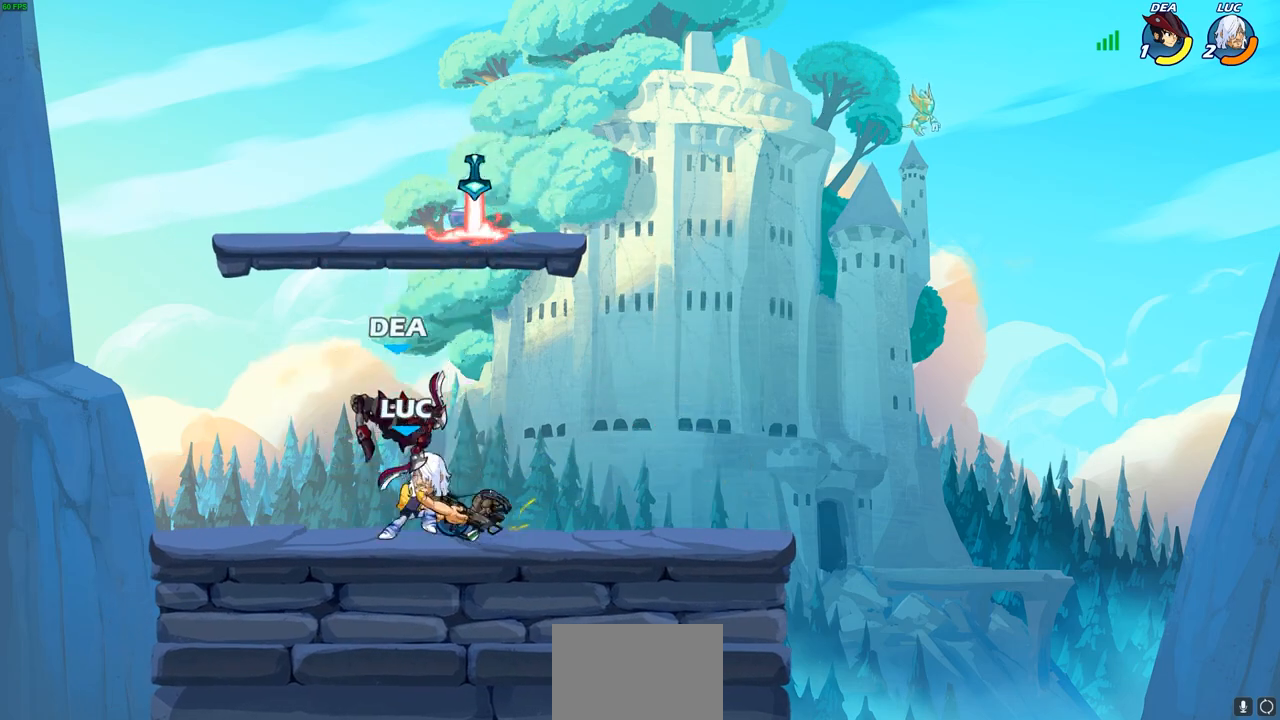
{"buttons": [], "left_stick": "center", "right_stick": "center", "events": []}